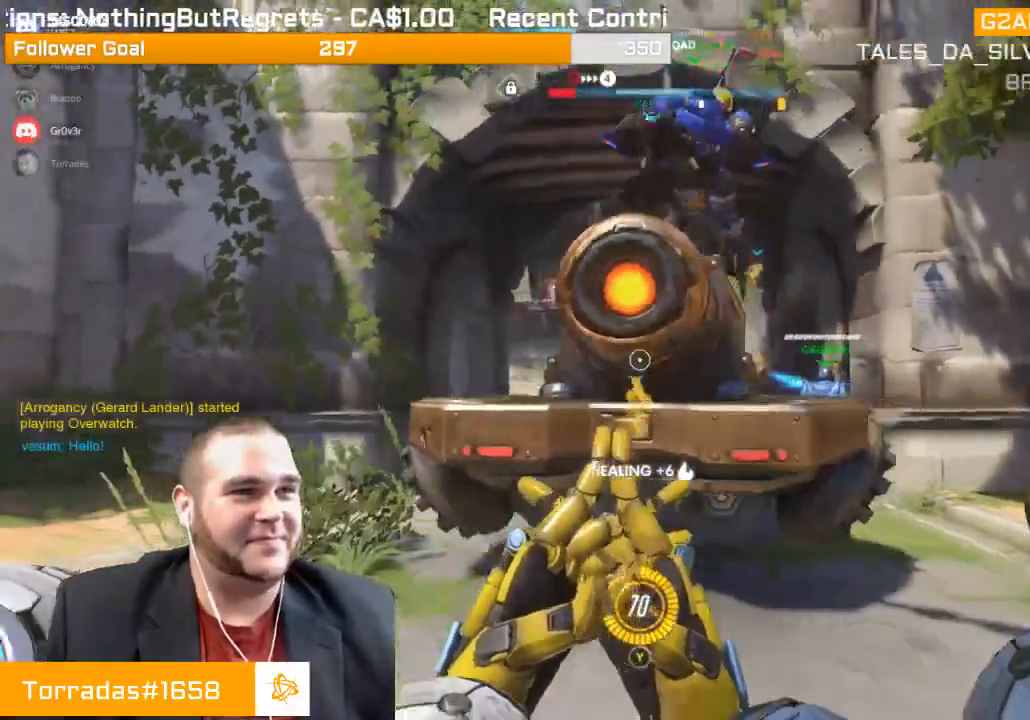
Gameplay with a controller (PlayStation layout); each line is a JSON object with the inputs held at the frame after it (dt_ms = milliseconds from this image to that frame). "events" lists button and stick changes between this image and that frame as [ms after this image, input, new state], when the widget could be followed in between. Not read: L3.
{"dt_ms": 500, "buttons": ["L2"], "left_stick": "down-right", "right_stick": "center", "events": [[167, "right_stick", "up-left"], [350, "left_stick", "down-right"], [400, "right_stick", "center"], [417, "L2", "down"]]}
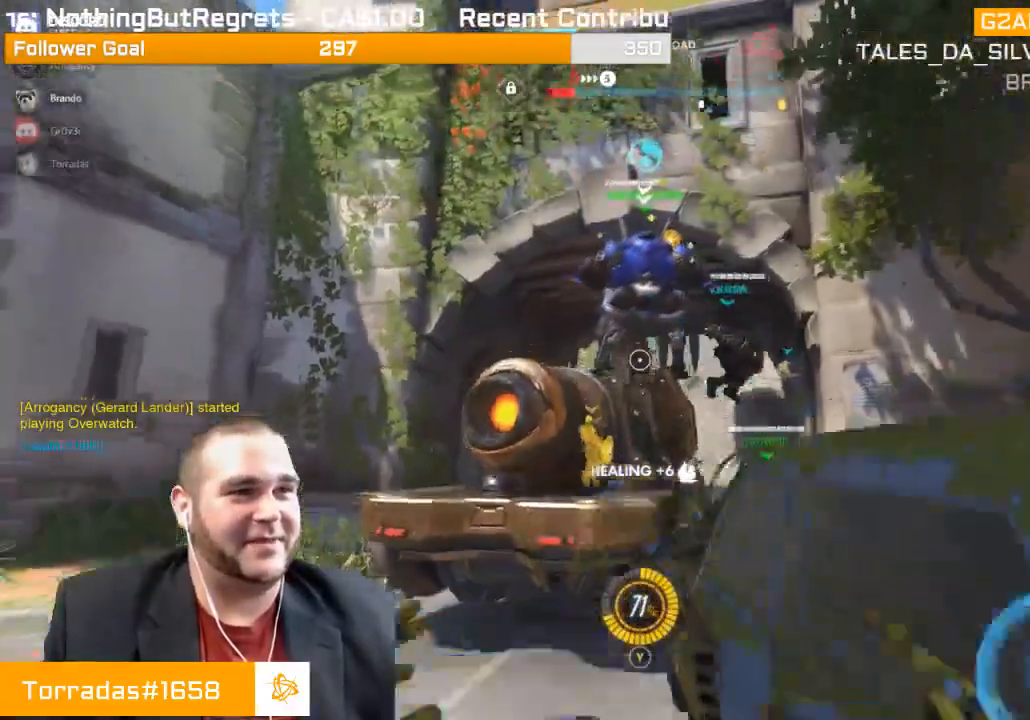
{"dt_ms": 500, "buttons": ["L2"], "left_stick": "left", "right_stick": "center", "events": [[133, "left_stick", "down-left"], [400, "left_stick", "left"]]}
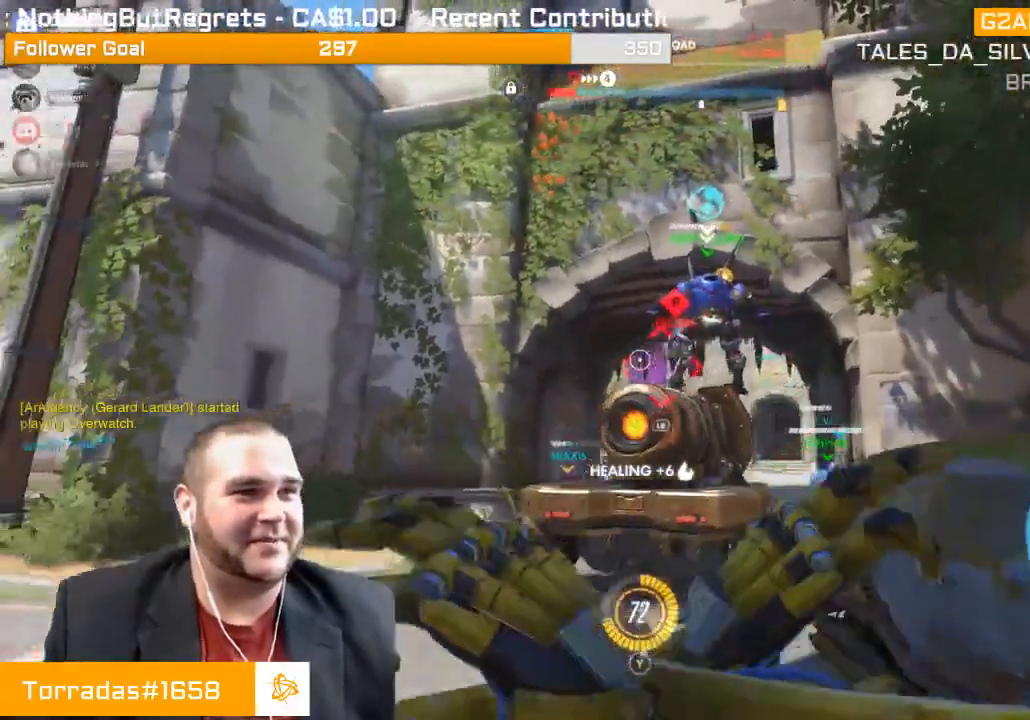
{"dt_ms": 500, "buttons": ["L2"], "left_stick": "up", "right_stick": "center", "events": [[33, "left_stick", "up-left"], [100, "right_stick", "right"], [233, "right_stick", "center"], [467, "left_stick", "up"]]}
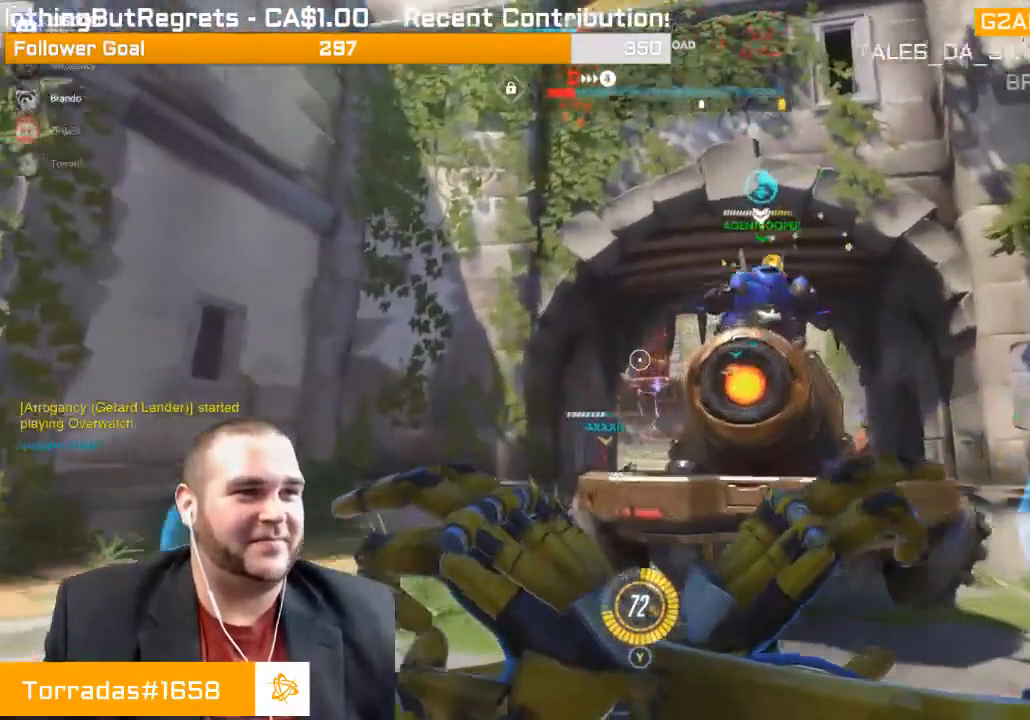
{"dt_ms": 500, "buttons": ["L2"], "left_stick": "center", "right_stick": "center", "events": [[250, "right_stick", "right"], [383, "right_stick", "center"], [500, "left_stick", "center"]]}
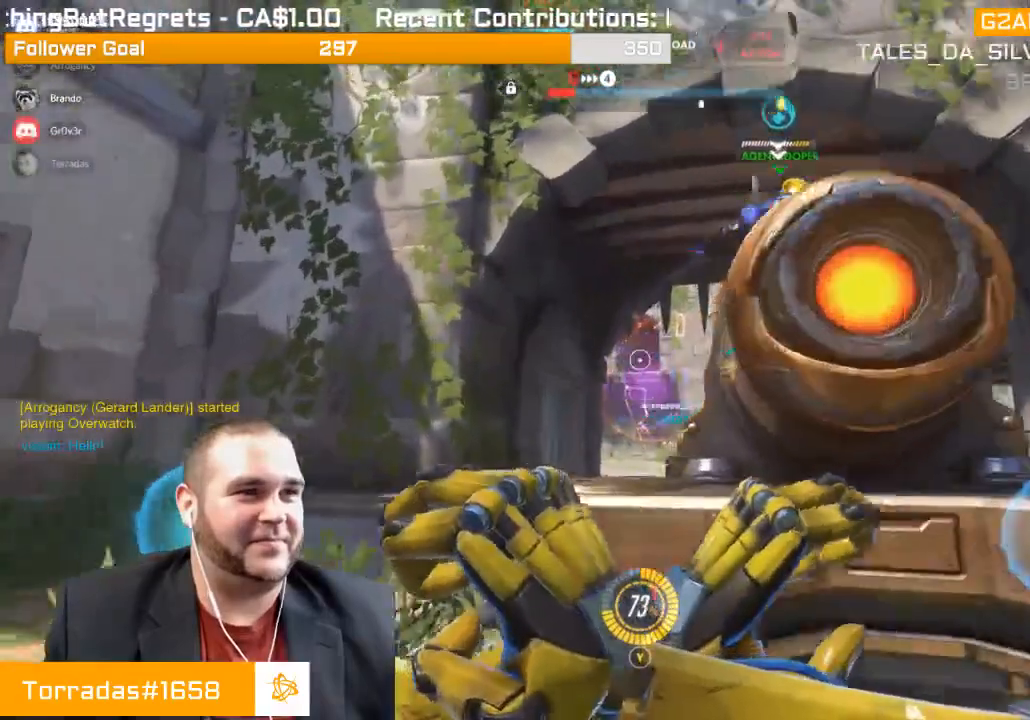
{"dt_ms": 1000, "buttons": ["L2"], "left_stick": "up", "right_stick": "center"}
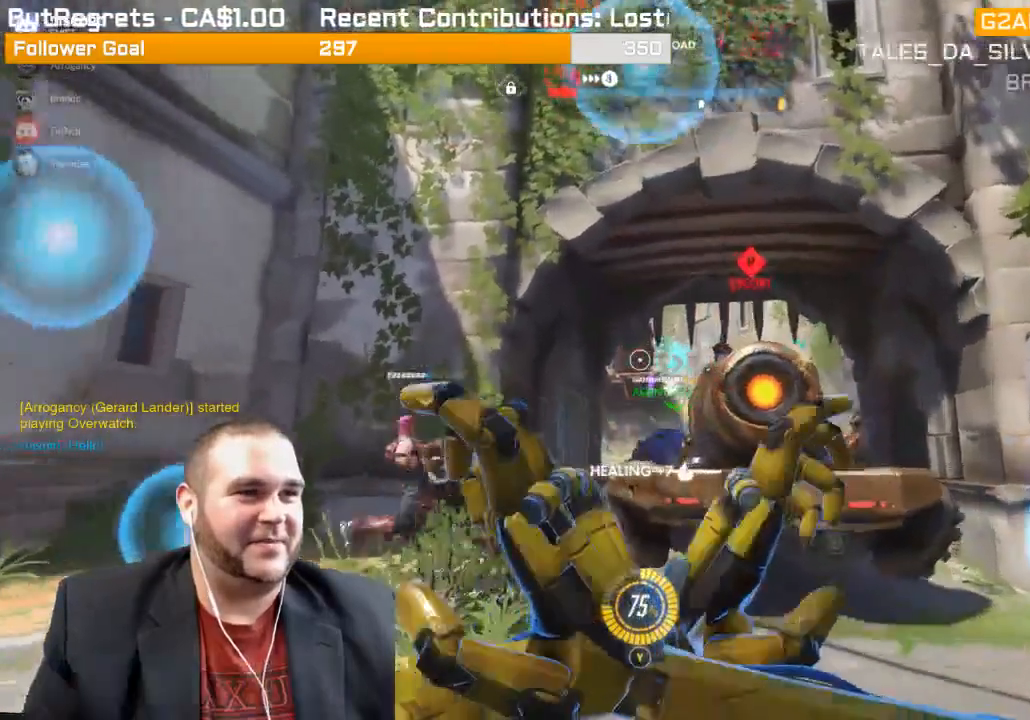
{"dt_ms": 500, "buttons": ["L2"], "left_stick": "center", "right_stick": "center", "events": [[250, "left_stick", "center"], [250, "right_stick", "up"], [350, "right_stick", "center"]]}
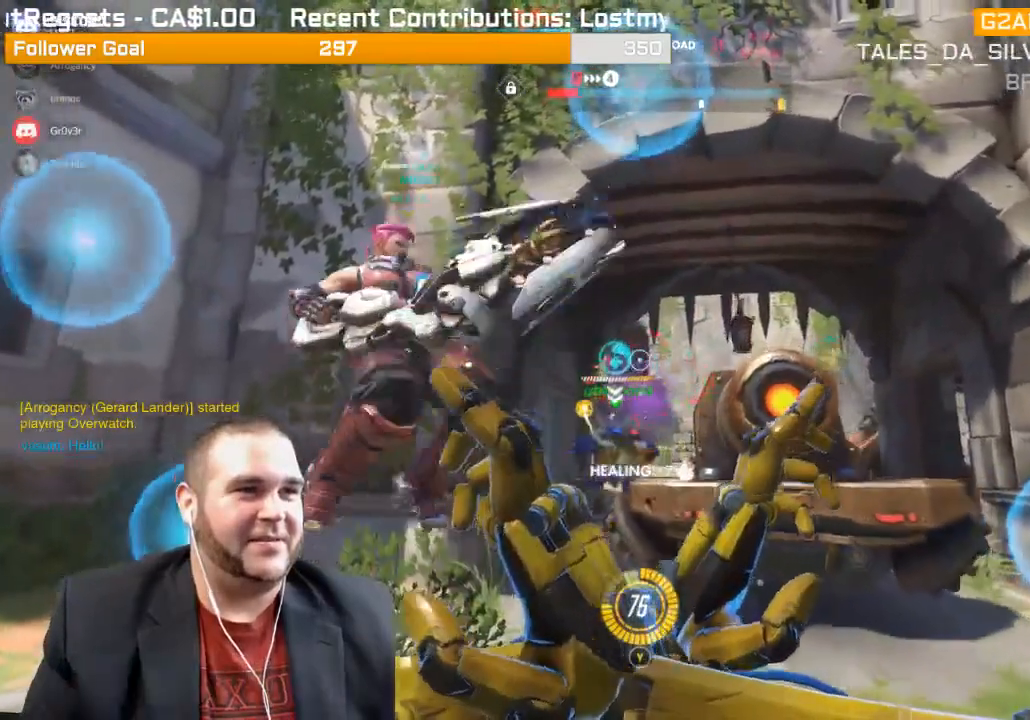
{"dt_ms": 500, "buttons": ["L2"], "left_stick": "center", "right_stick": "center", "events": []}
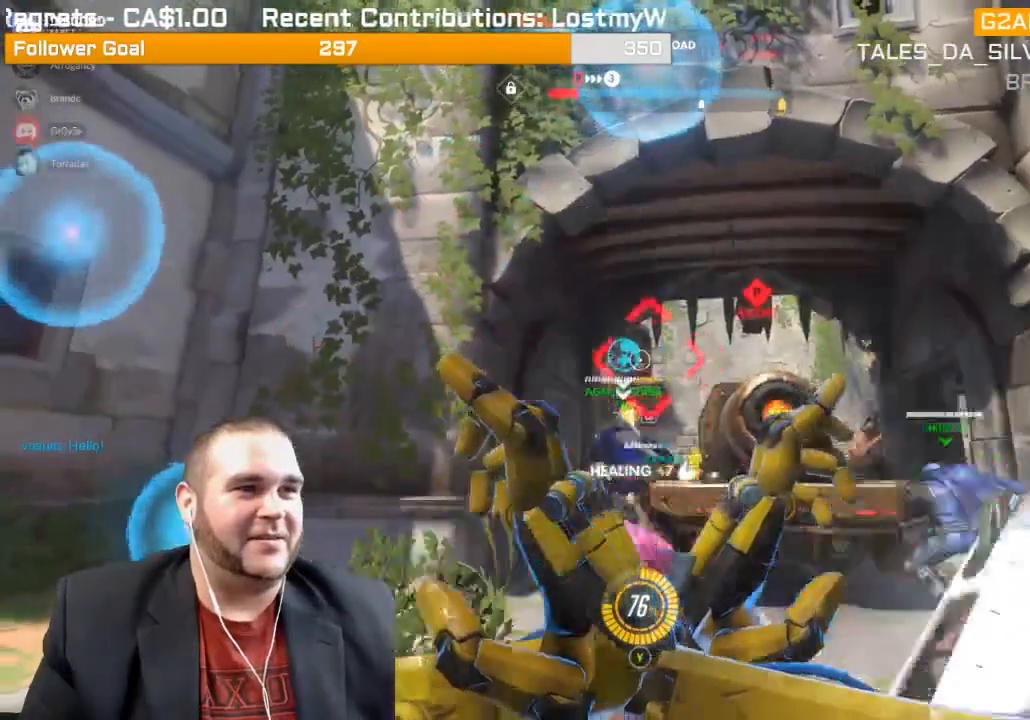
{"dt_ms": 500, "buttons": ["R1", "R2"], "left_stick": "center", "right_stick": "center", "events": [[183, "L1", "down"], [333, "L1", "up"], [400, "L2", "up"], [400, "R2", "down"], [433, "R1", "down"]]}
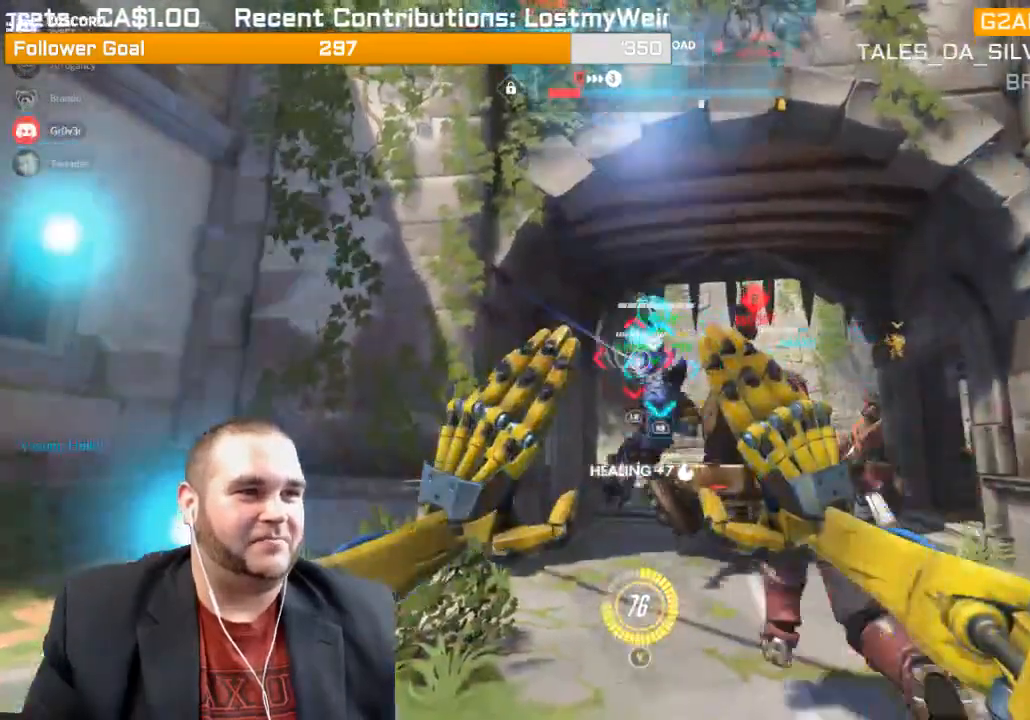
{"dt_ms": 500, "buttons": ["R2"], "left_stick": "center", "right_stick": "center", "events": [[133, "L1", "down"], [133, "R1", "up"], [217, "L1", "up"], [300, "L1", "down"], [350, "L1", "up"]]}
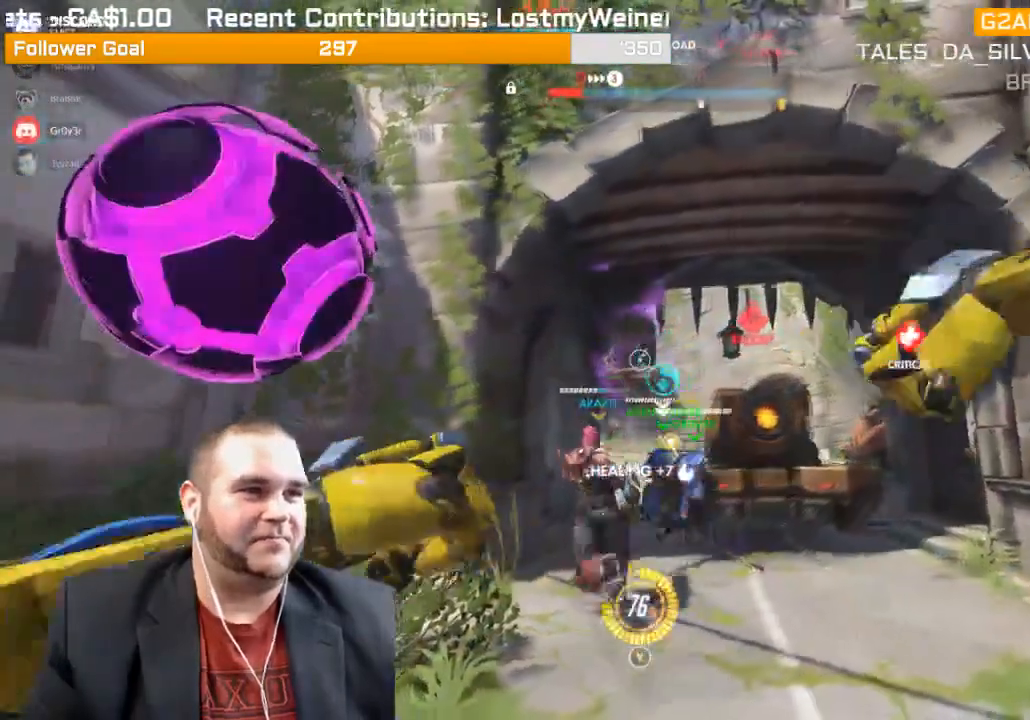
{"dt_ms": 500, "buttons": ["R2"], "left_stick": "up", "right_stick": "center", "events": [[317, "left_stick", "up"]]}
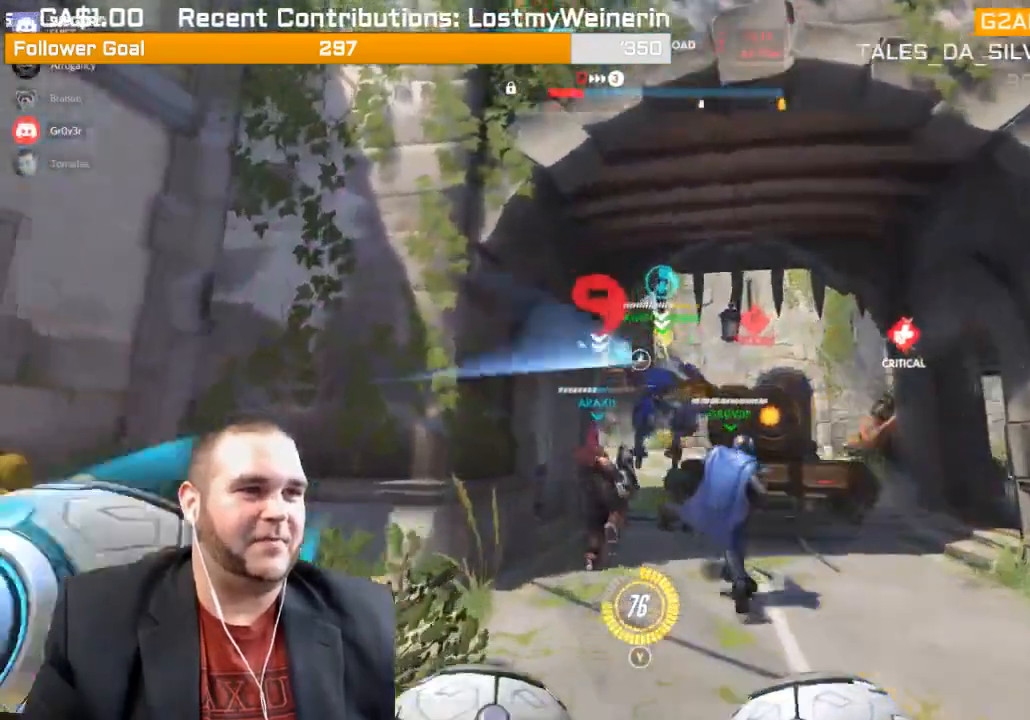
{"dt_ms": 500, "buttons": ["R2"], "left_stick": "up", "right_stick": "center", "events": [[133, "right_stick", "up-left"], [267, "right_stick", "center"]]}
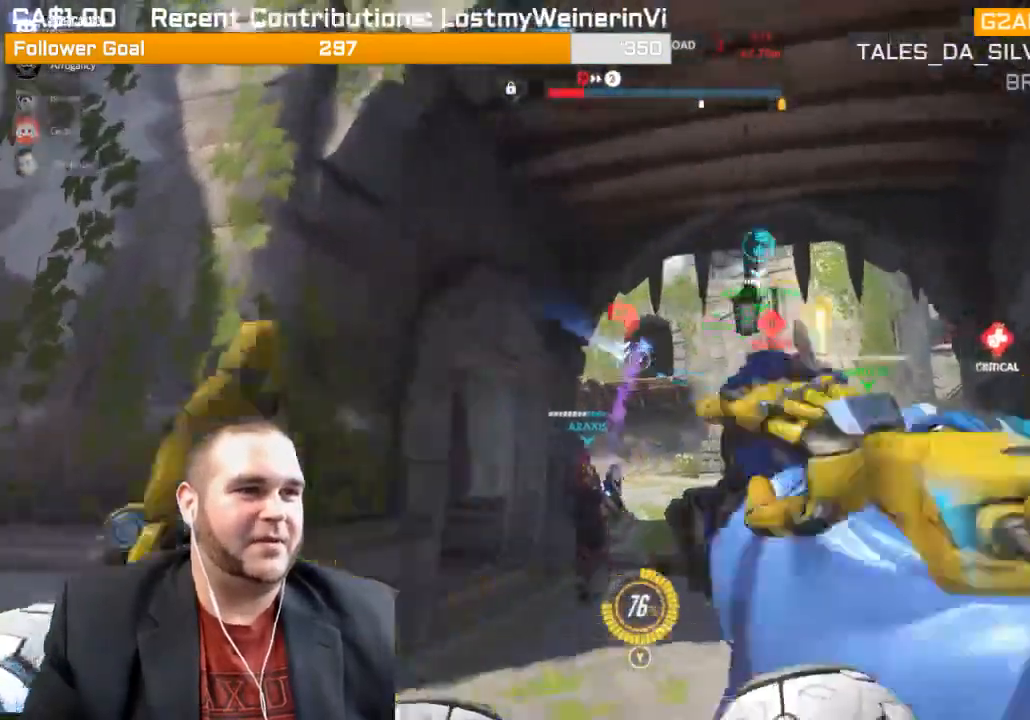
{"dt_ms": 500, "buttons": ["R2"], "left_stick": "down", "right_stick": "center", "events": [[317, "left_stick", "center"], [483, "left_stick", "down"]]}
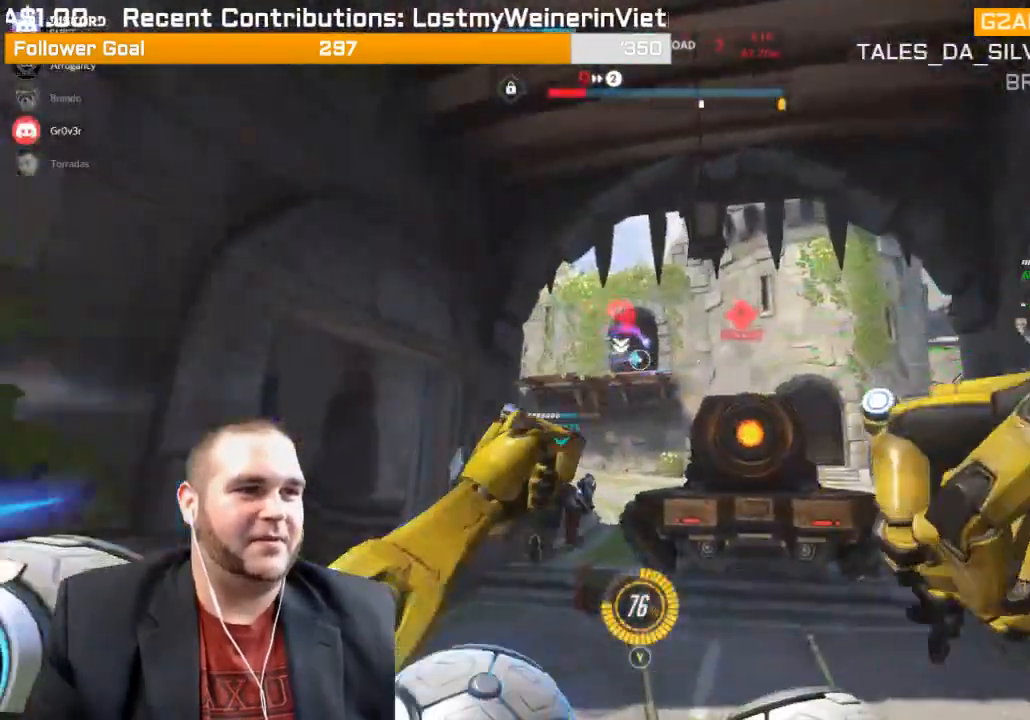
{"dt_ms": 500, "buttons": ["R2"], "left_stick": "center", "right_stick": "center", "events": [[50, "left_stick", "down-right"], [217, "left_stick", "center"], [283, "left_stick", "up"], [483, "left_stick", "center"]]}
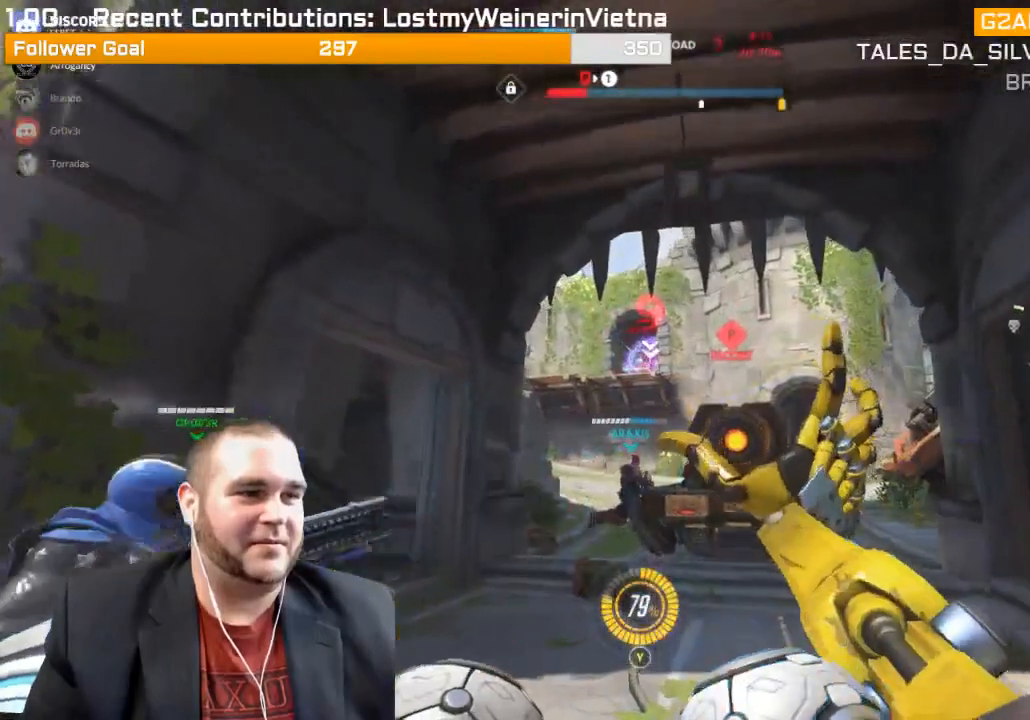
{"dt_ms": 500, "buttons": ["R2"], "left_stick": "center", "right_stick": "center", "events": []}
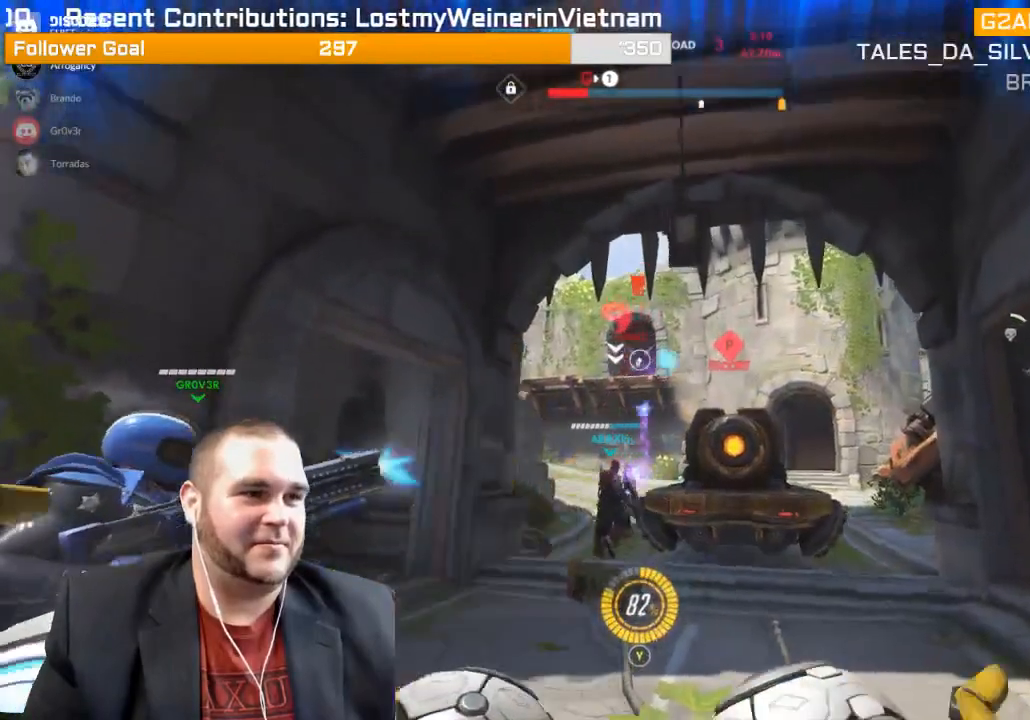
{"dt_ms": 500, "buttons": ["R2"], "left_stick": "up-right", "right_stick": "center", "events": [[450, "left_stick", "up"], [500, "left_stick", "up-right"]]}
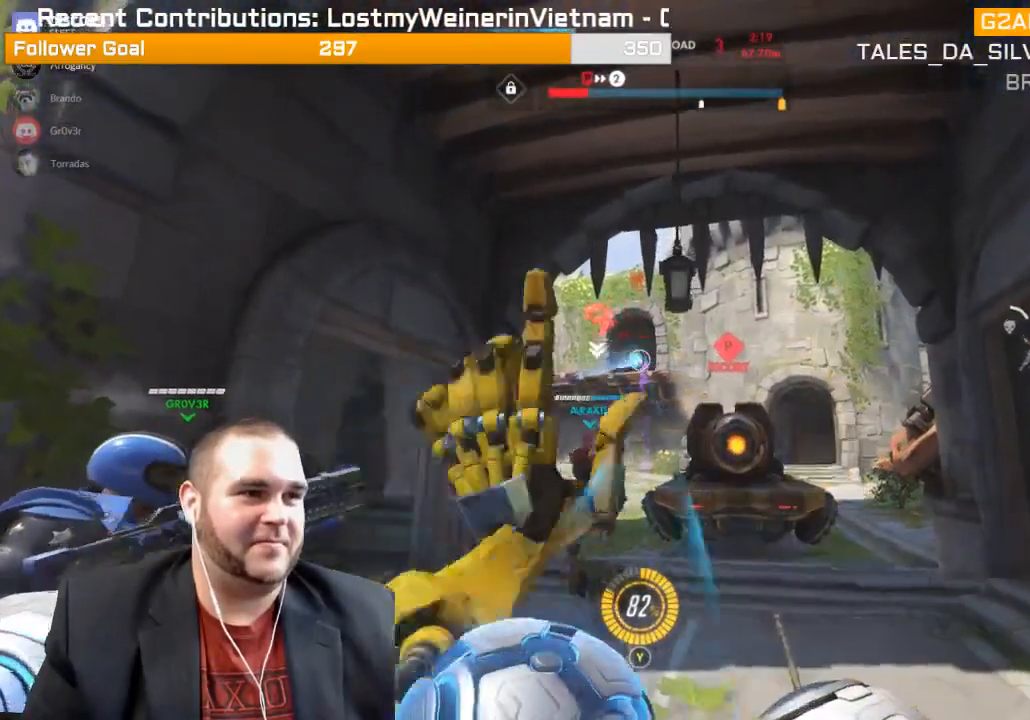
{"dt_ms": 500, "buttons": ["R2"], "left_stick": "up-right", "right_stick": "center", "events": [[50, "right_stick", "left"], [200, "right_stick", "center"]]}
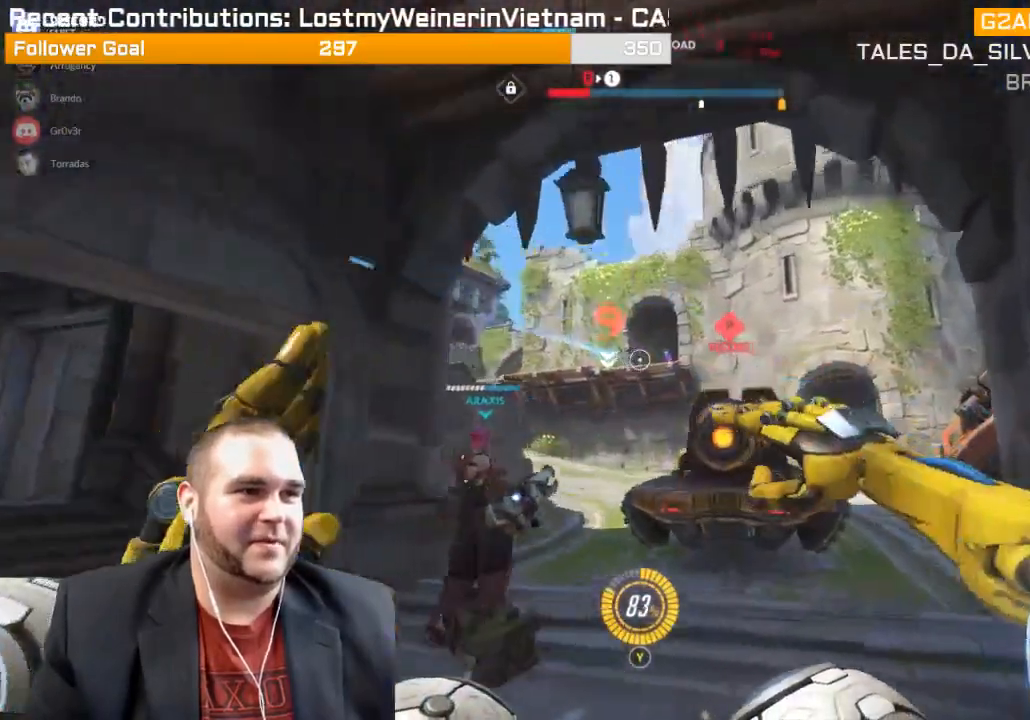
{"dt_ms": 500, "buttons": ["R2"], "left_stick": "down", "right_stick": "center", "events": [[200, "left_stick", "center"], [283, "left_stick", "down"]]}
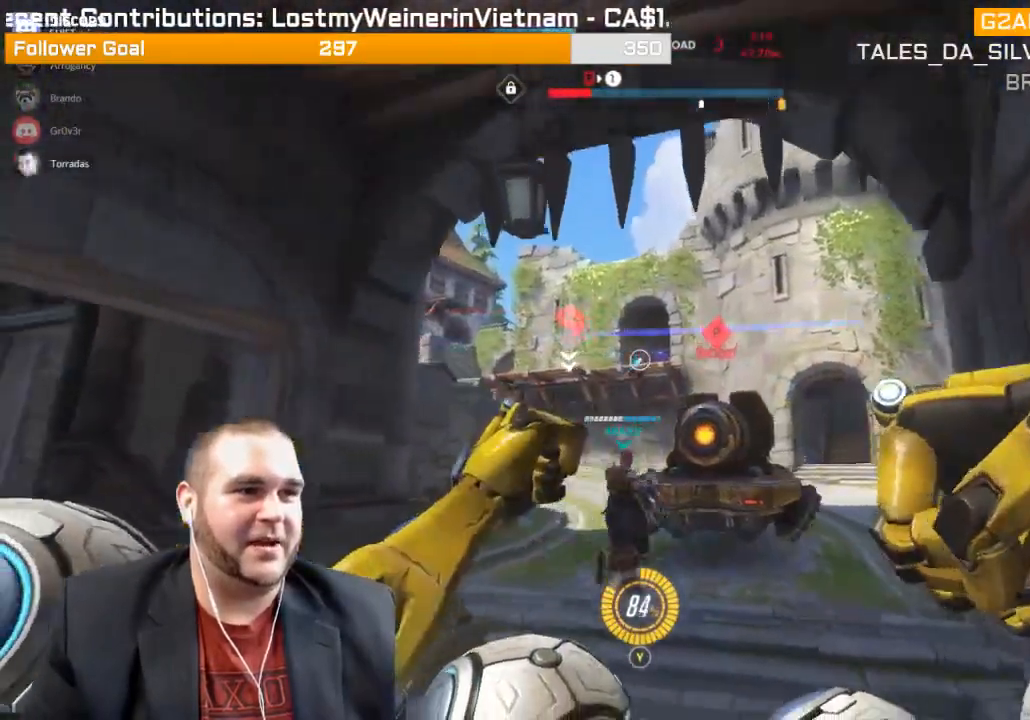
{"dt_ms": 500, "buttons": [], "left_stick": "up-right", "right_stick": "center", "events": [[417, "R2", "up"], [417, "left_stick", "up-right"]]}
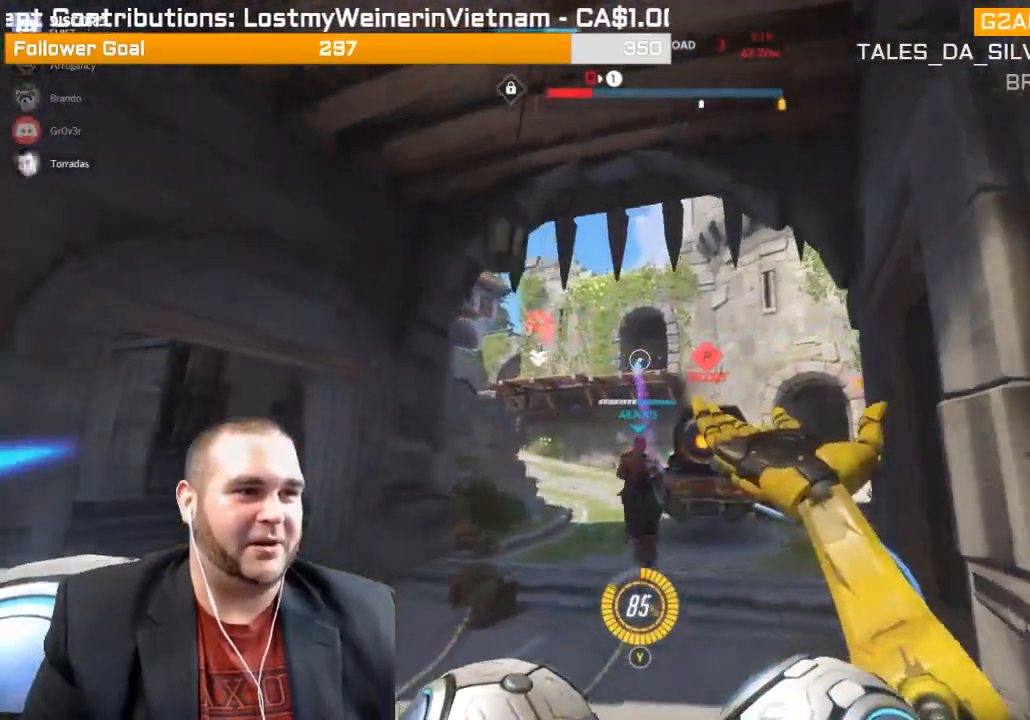
{"dt_ms": 500, "buttons": [], "left_stick": "up-left", "right_stick": "down-right", "events": [[100, "left_stick", "up"], [117, "right_stick", "down-right"], [217, "left_stick", "up-left"], [333, "R1", "down"], [467, "R1", "up"]]}
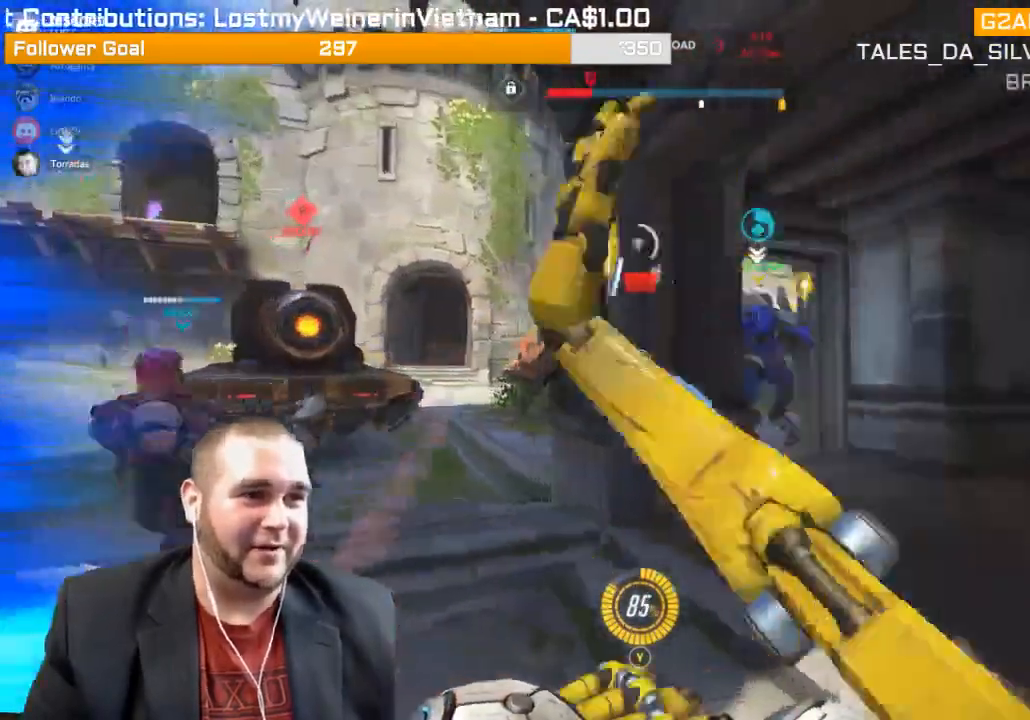
{"dt_ms": 500, "buttons": ["R1"], "left_stick": "down-left", "right_stick": "right", "events": [[17, "R1", "down"], [17, "left_stick", "left"], [17, "right_stick", "center"], [100, "R1", "up"], [117, "left_stick", "down-left"], [183, "R1", "down"], [267, "R1", "up"], [333, "R1", "down"], [400, "R1", "up"], [433, "right_stick", "right"], [483, "R1", "down"]]}
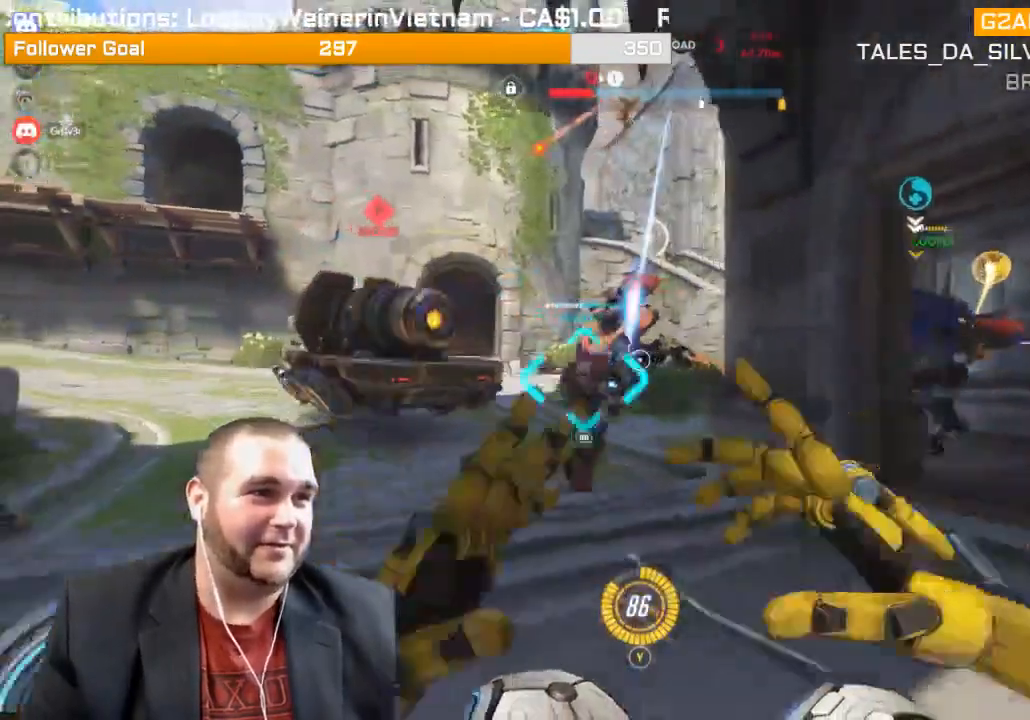
{"dt_ms": 1000, "buttons": [], "left_stick": "right", "right_stick": "down"}
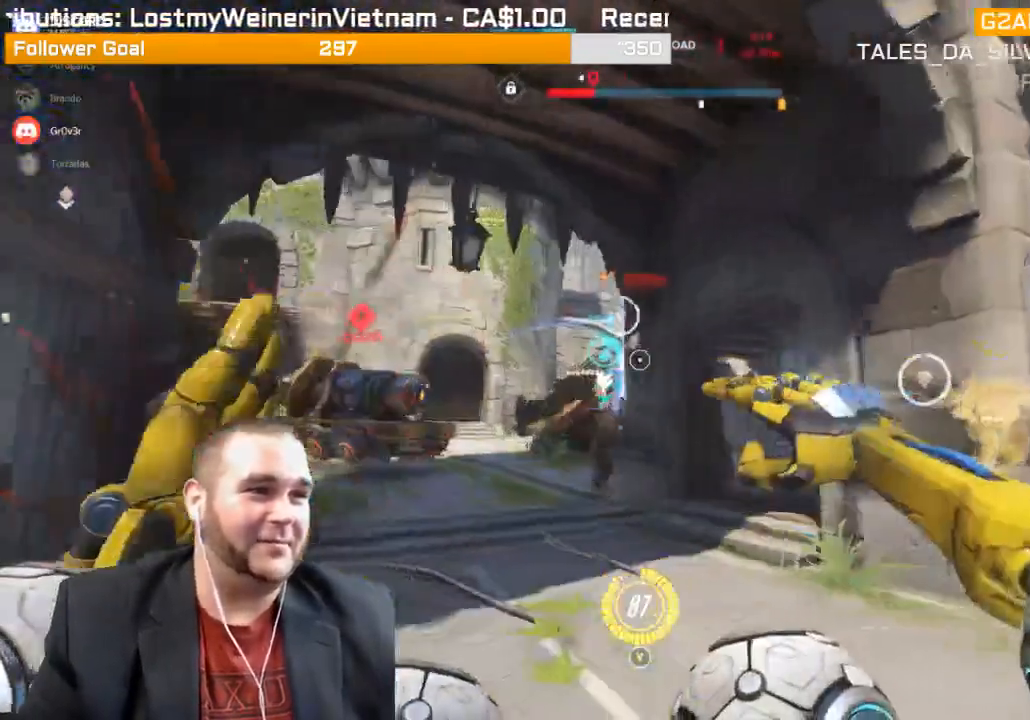
{"dt_ms": 500, "buttons": ["R2"], "left_stick": "down-right", "right_stick": "center", "events": [[50, "right_stick", "up-left"], [167, "R2", "down"], [267, "left_stick", "down-right"], [500, "right_stick", "center"]]}
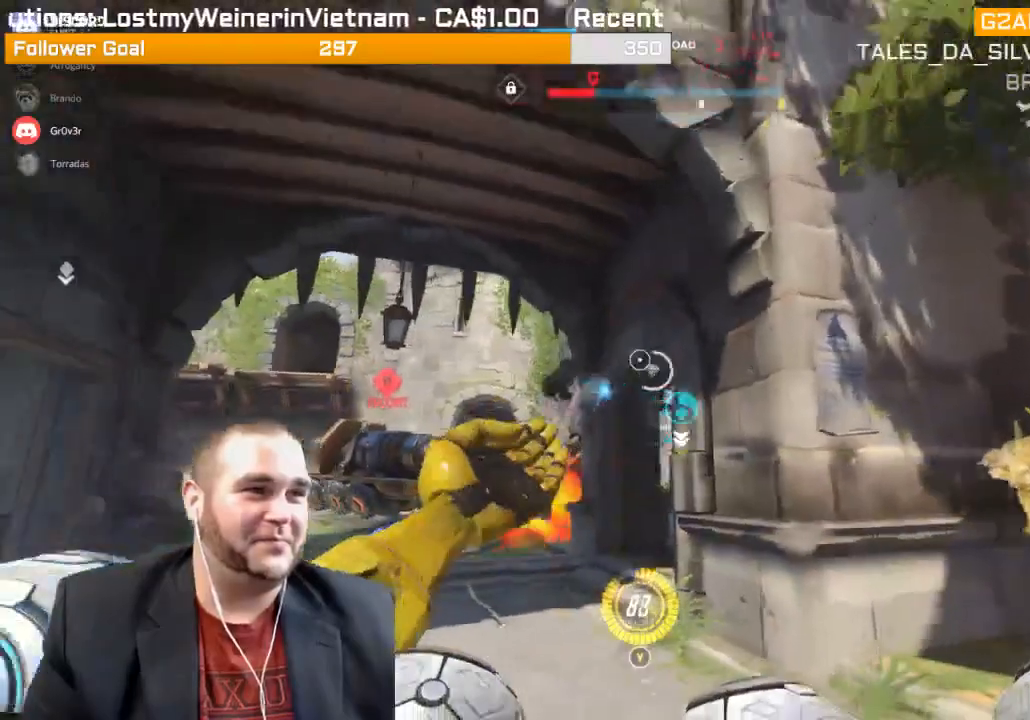
{"dt_ms": 500, "buttons": ["R2"], "left_stick": "left", "right_stick": "center", "events": [[83, "left_stick", "down"], [267, "right_stick", "left"], [333, "left_stick", "down-left"], [350, "L1", "down"], [383, "right_stick", "down-left"], [467, "L1", "up"], [483, "left_stick", "left"], [500, "right_stick", "center"]]}
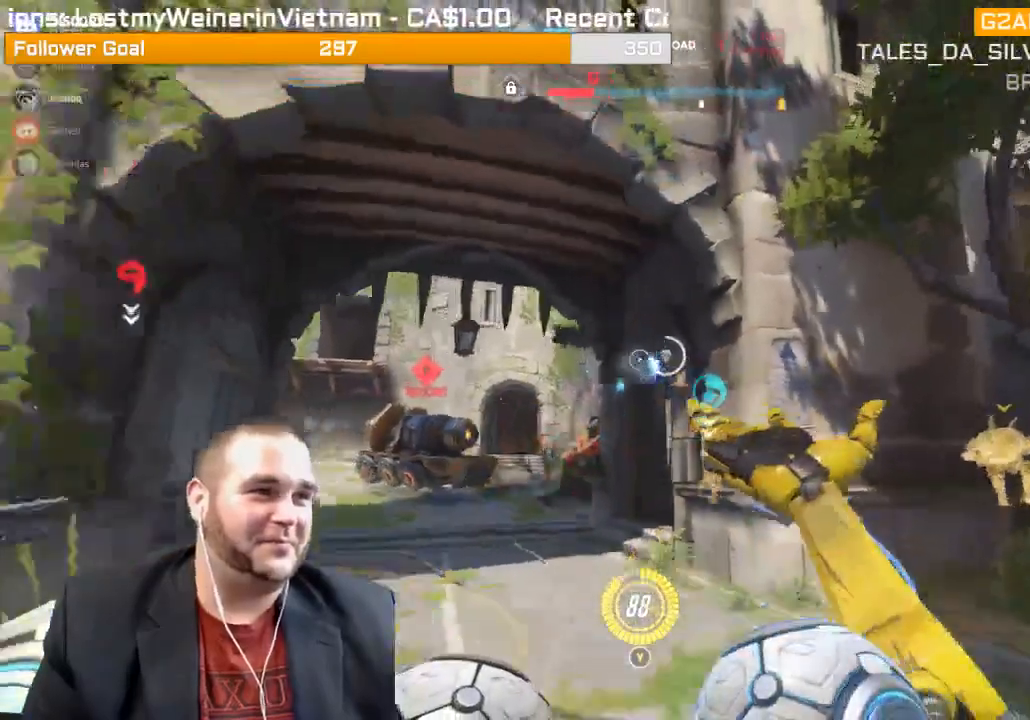
{"dt_ms": 500, "buttons": ["R2"], "left_stick": "down-left", "right_stick": "center"}
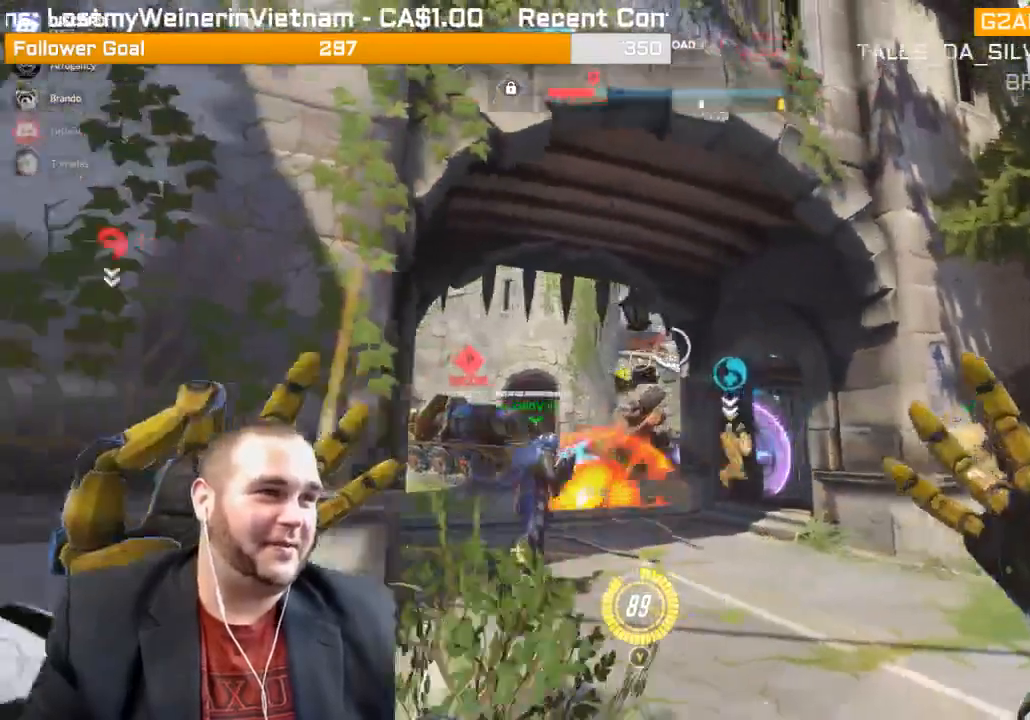
{"dt_ms": 500, "buttons": [], "left_stick": "down-left", "right_stick": "center", "events": [[67, "L1", "down"], [83, "right_stick", "right"], [183, "L1", "up"], [250, "L1", "down"], [250, "right_stick", "center"], [367, "L1", "up"], [400, "R1", "down"], [450, "R1", "up"], [450, "R2", "up"]]}
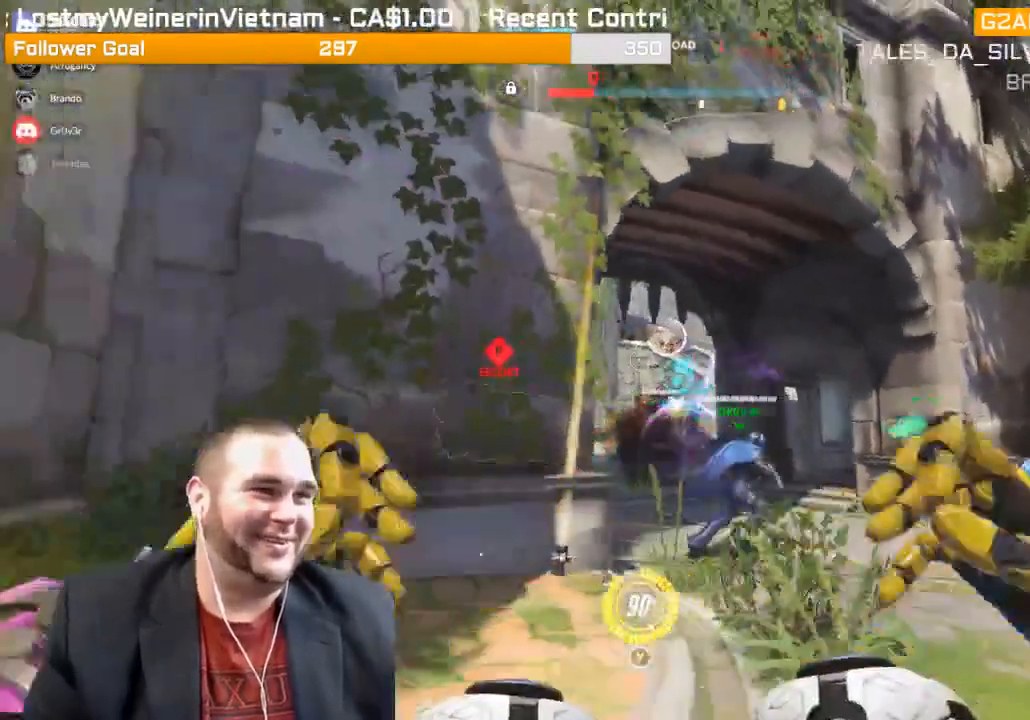
{"dt_ms": 500, "buttons": [], "left_stick": "up-right", "right_stick": "center", "events": [[183, "left_stick", "down"], [417, "left_stick", "up-right"]]}
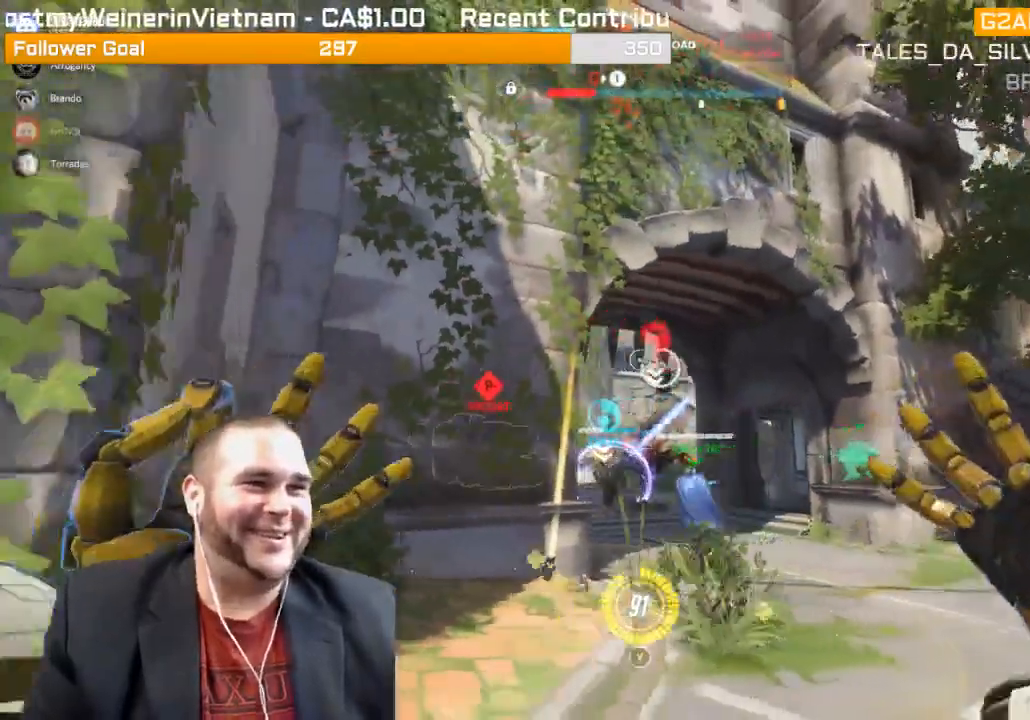
{"dt_ms": 500, "buttons": ["R2"], "left_stick": "up", "right_stick": "center", "events": [[50, "left_stick", "up"], [133, "R2", "down"]]}
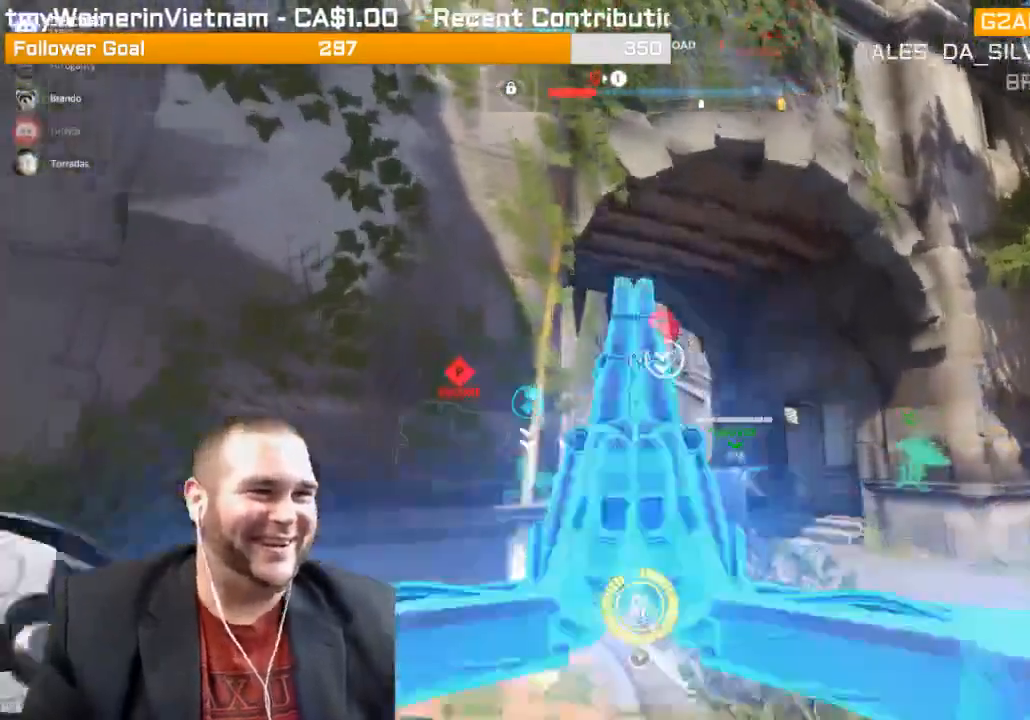
{"dt_ms": 500, "buttons": ["L1", "R2"], "left_stick": "down-right", "right_stick": "center", "events": [[150, "left_stick", "down"], [317, "right_stick", "right"], [367, "left_stick", "down-right"], [483, "right_stick", "center"], [500, "L1", "down"]]}
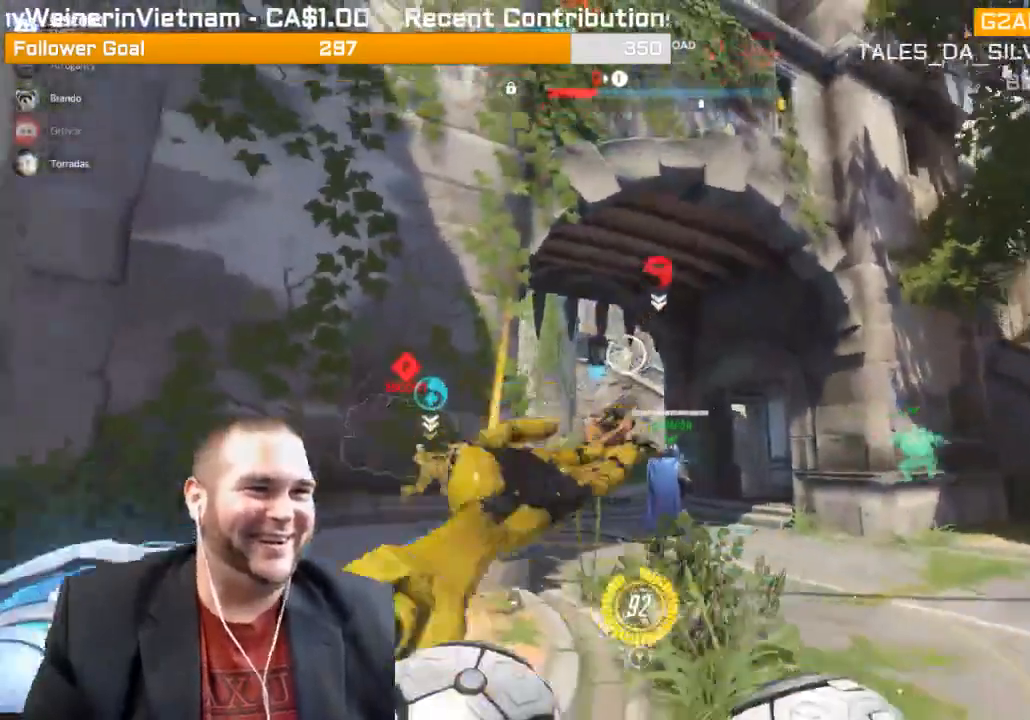
{"dt_ms": 500, "buttons": ["L1"], "left_stick": "right", "right_stick": "center", "events": [[117, "L1", "up"], [200, "L1", "down"], [200, "left_stick", "down"], [300, "L1", "up"], [350, "left_stick", "down-right"], [350, "right_stick", "down-left"], [433, "L1", "down"], [467, "R2", "up"], [467, "left_stick", "right"], [467, "right_stick", "center"]]}
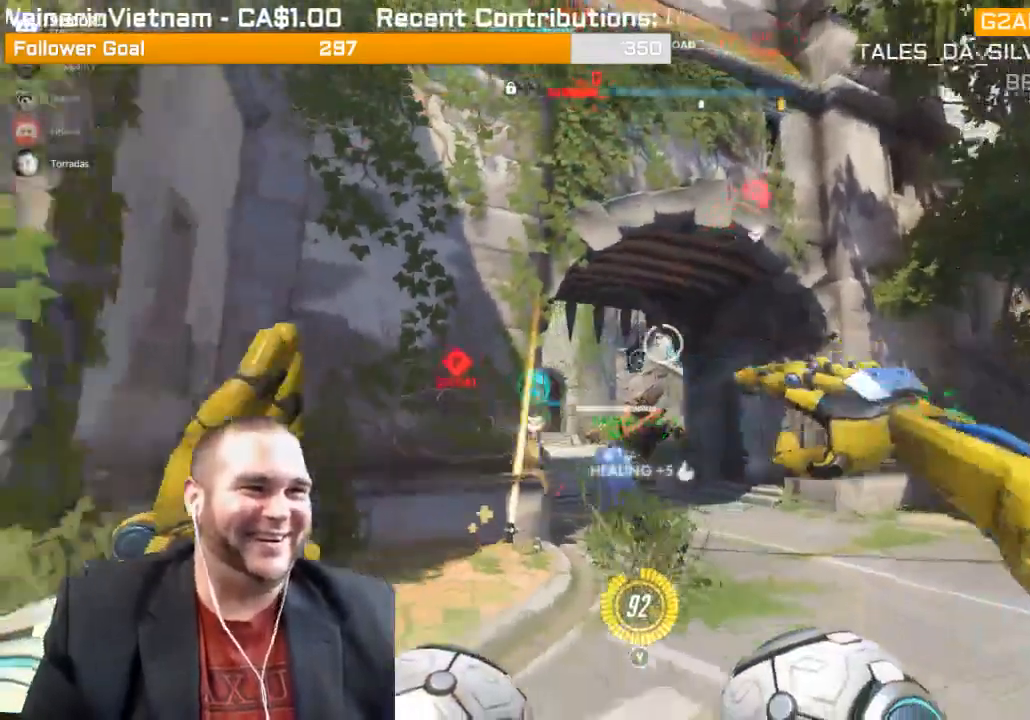
{"dt_ms": 500, "buttons": [], "left_stick": "up", "right_stick": "down-left", "events": [[17, "left_stick", "up-right"], [50, "right_stick", "right"], [83, "L1", "up"], [83, "R1", "down"], [200, "R1", "up"], [217, "left_stick", "up"], [283, "right_stick", "down"], [350, "right_stick", "down-left"]]}
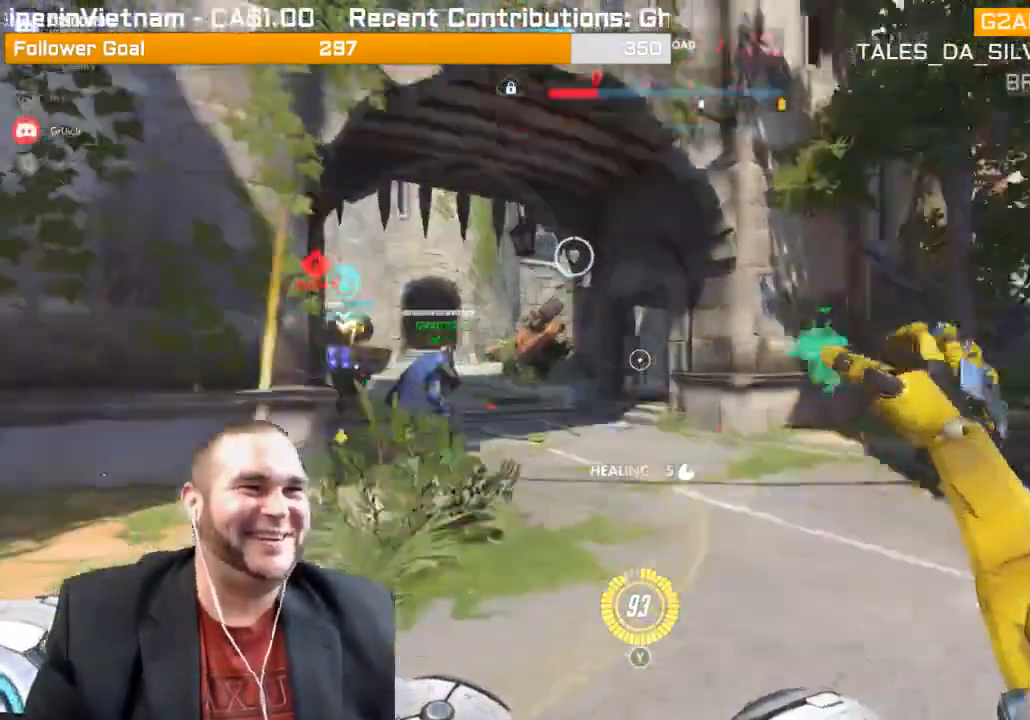
{"dt_ms": 500, "buttons": [], "left_stick": "up-left", "right_stick": "up-right", "events": [[33, "right_stick", "center"], [183, "right_stick", "right"], [383, "left_stick", "up-left"], [467, "right_stick", "up-right"]]}